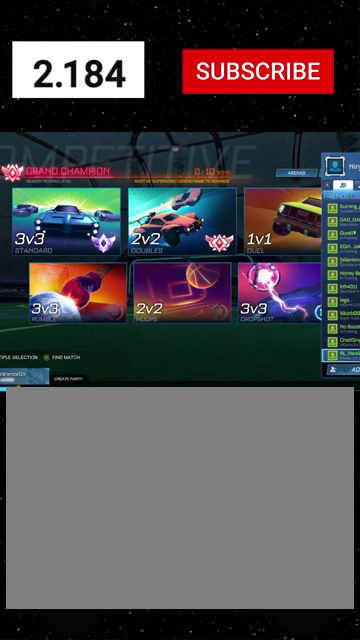
Gameplay with a controller (Xbox layout); each line is a JSON object with the inputs held at the frame after it. "events" lists button and stick changes between this image and that frame as [ms after this image, input, new state], when the widget could be followed in between. This document gives stick clicks only as held states, not as events.
{"buttons": [], "left_stick": "up", "right_stick": "center", "events": [[100, "left_stick", "up"]]}
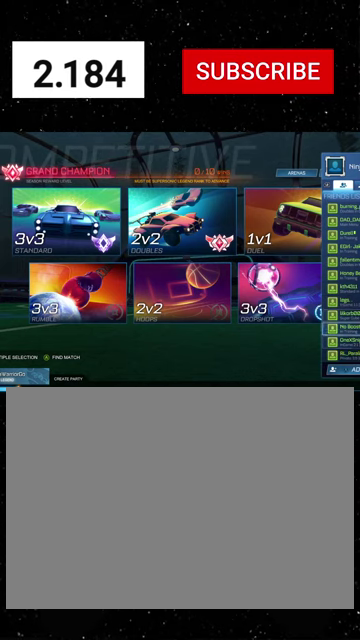
{"buttons": [], "left_stick": "up", "right_stick": "center", "events": []}
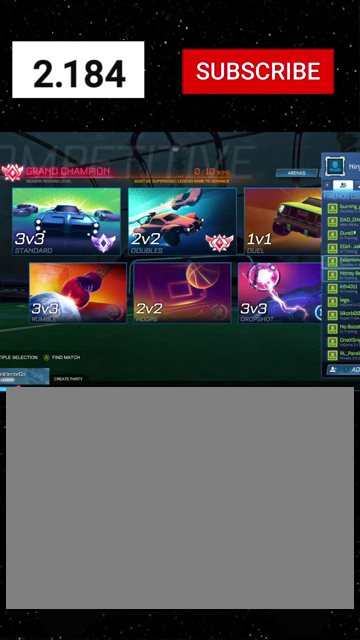
{"buttons": [], "left_stick": "up", "right_stick": "center", "events": []}
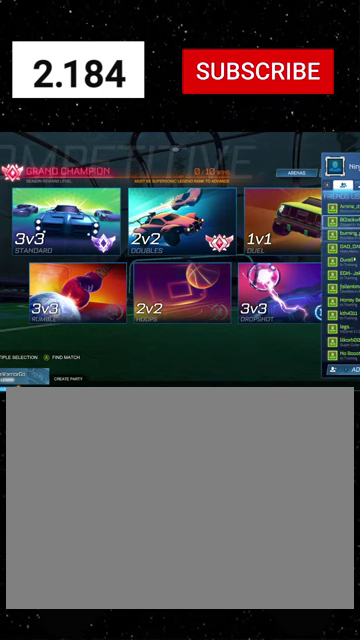
{"buttons": [], "left_stick": "center", "right_stick": "center", "events": [[400, "left_stick", "center"]]}
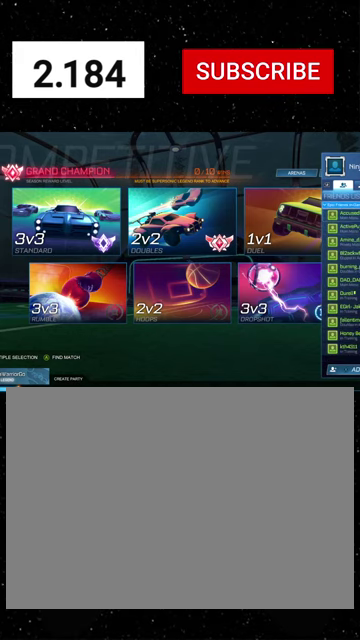
{"buttons": [], "left_stick": "center", "right_stick": "center", "events": [[33, "left_stick", "up"], [200, "left_stick", "down"], [333, "left_stick", "center"], [433, "A", "down"], [500, "A", "up"]]}
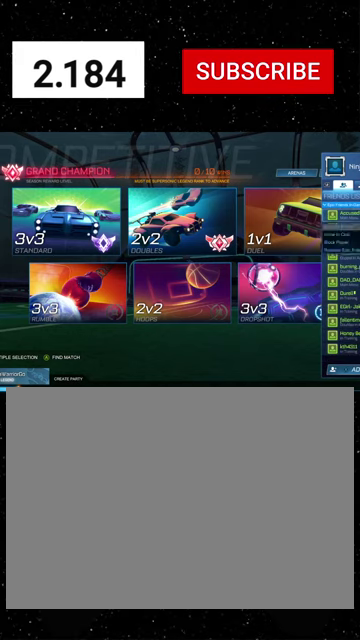
{"buttons": ["A"], "left_stick": "center", "right_stick": "center", "events": [[66, "A", "down"], [133, "A", "up"], [200, "left_stick", "down"], [366, "A", "down"], [366, "left_stick", "center"], [433, "A", "up"], [500, "A", "down"]]}